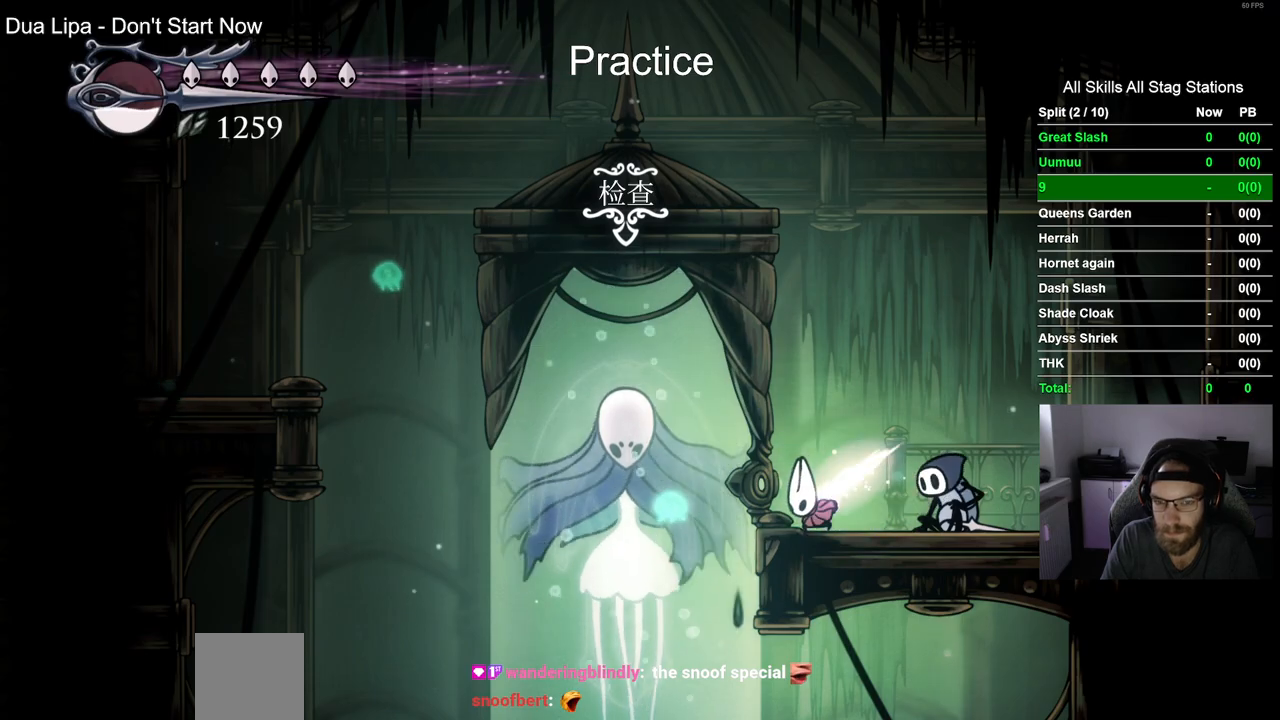
Gameplay with a controller (PlayStation layout); each line is a JSON object with the inputs held at the frame after it. "events" lists button and stick changes between this image and that frame as [ms after this image, input, new state], when the widget could be followed in between. Not read: L1 R1.
{"buttons": [], "left_stick": "center", "right_stick": "center", "events": [[317, "TRIANGLE", "up"]]}
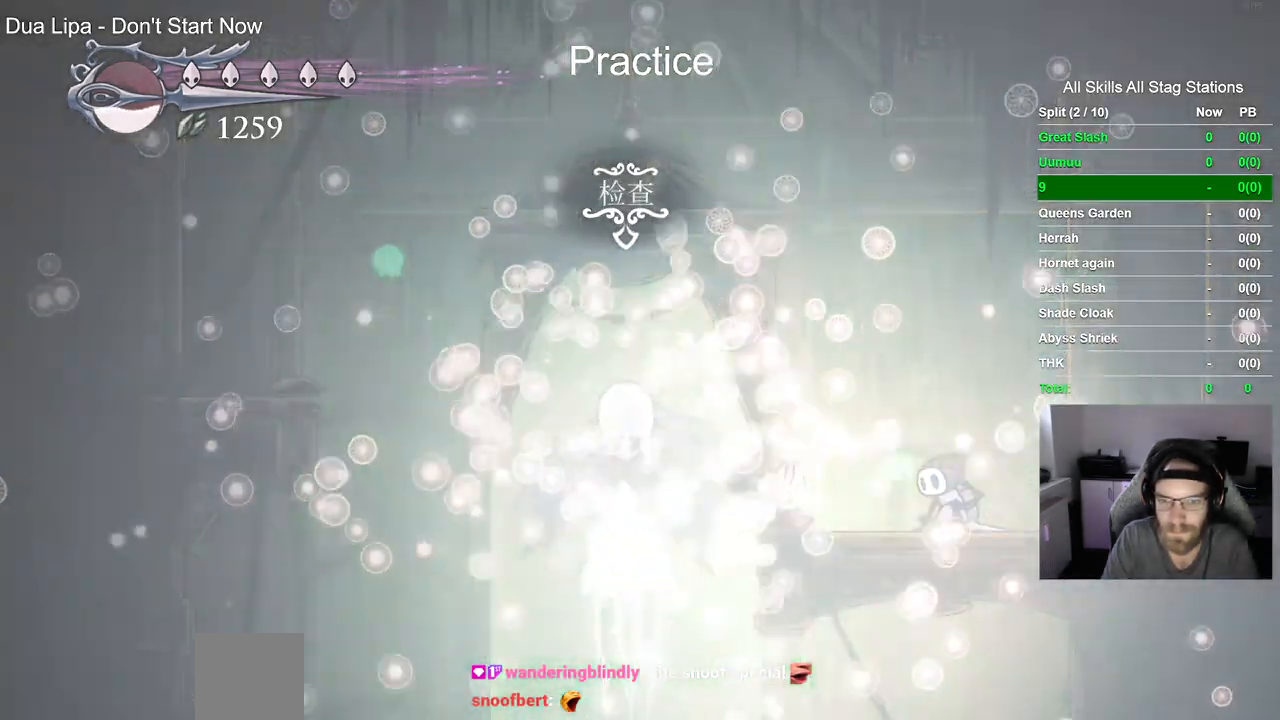
{"buttons": [], "left_stick": "center", "right_stick": "center", "events": [[67, "CROSS", "down"], [183, "CROSS", "up"], [317, "CROSS", "down"], [417, "CROSS", "up"]]}
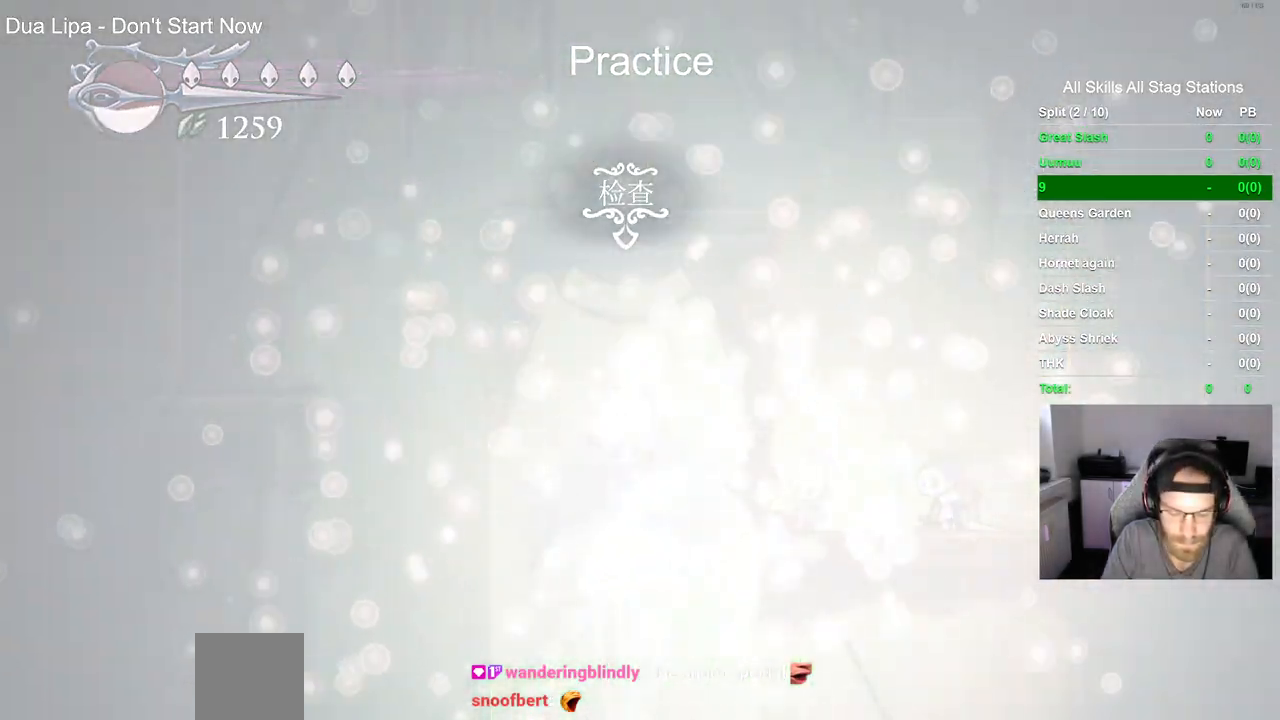
{"buttons": ["CROSS"], "left_stick": "center", "right_stick": "center", "events": [[17, "CROSS", "down"], [133, "CROSS", "up"], [250, "CROSS", "down"], [367, "CROSS", "up"], [483, "CROSS", "down"]]}
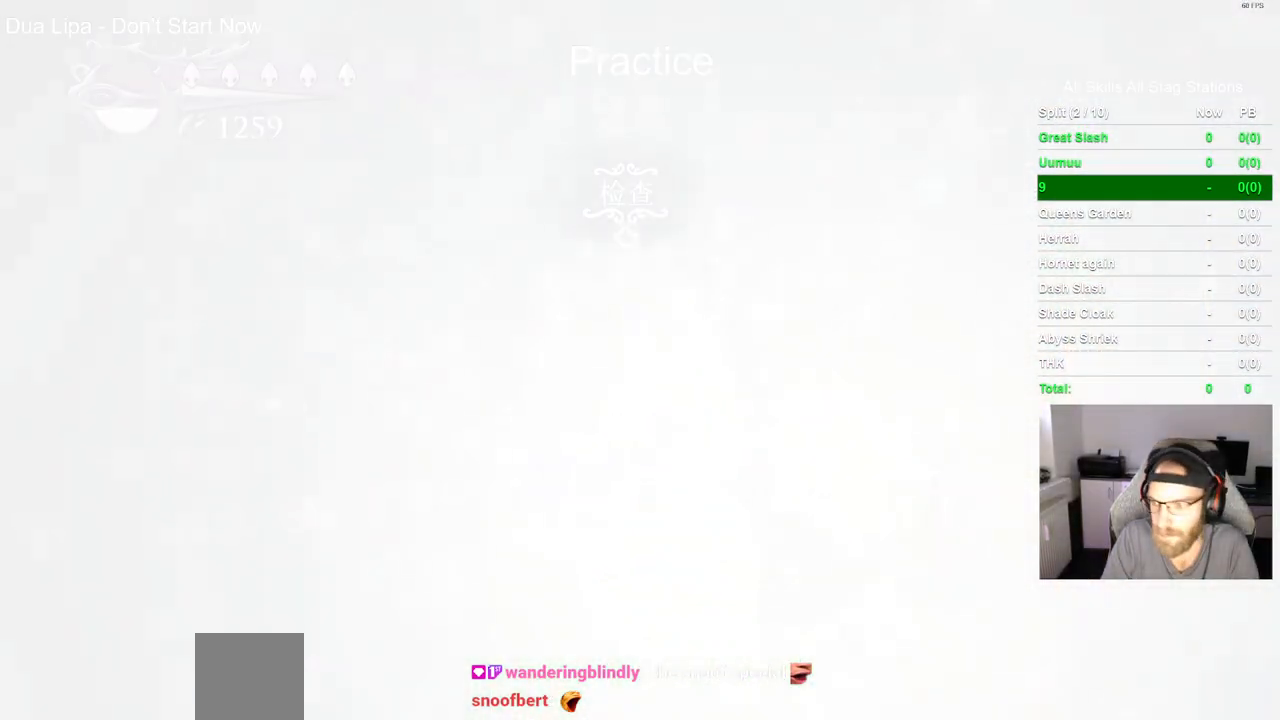
{"buttons": [], "left_stick": "center", "right_stick": "center", "events": [[83, "CROSS", "up"], [200, "CROSS", "down"], [283, "CROSS", "up"], [400, "CROSS", "down"], [500, "CROSS", "up"]]}
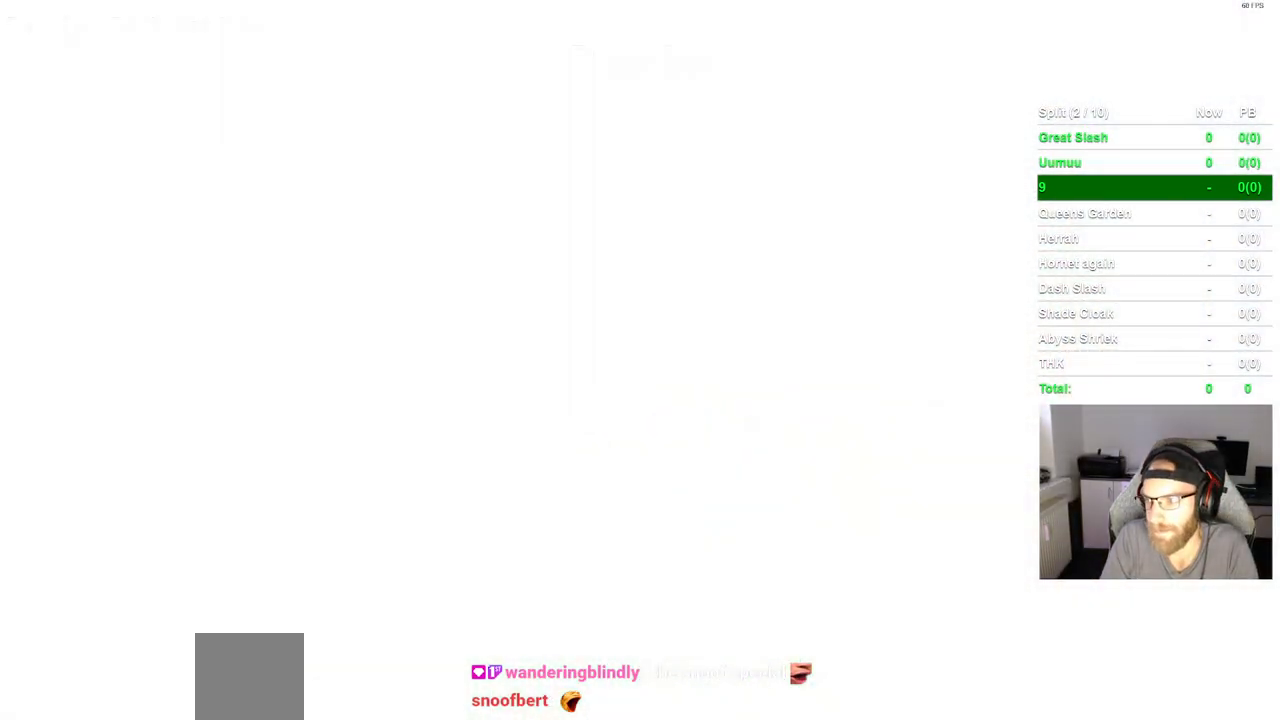
{"buttons": [], "left_stick": "center", "right_stick": "center", "events": [[117, "CROSS", "down"], [217, "CROSS", "up"], [317, "CROSS", "down"], [417, "CROSS", "up"]]}
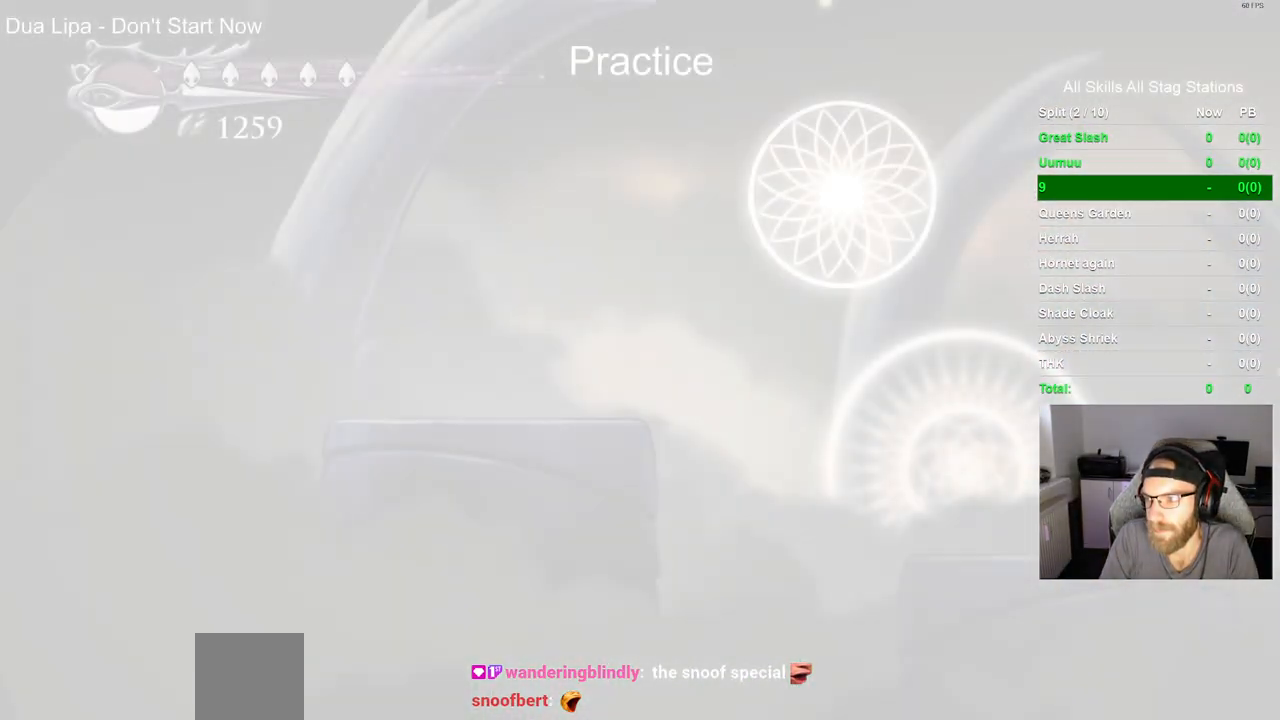
{"buttons": ["CROSS"], "left_stick": "center", "right_stick": "center", "events": [[33, "CROSS", "down"], [133, "CROSS", "up"], [233, "CROSS", "down"], [333, "CROSS", "up"], [450, "CROSS", "down"]]}
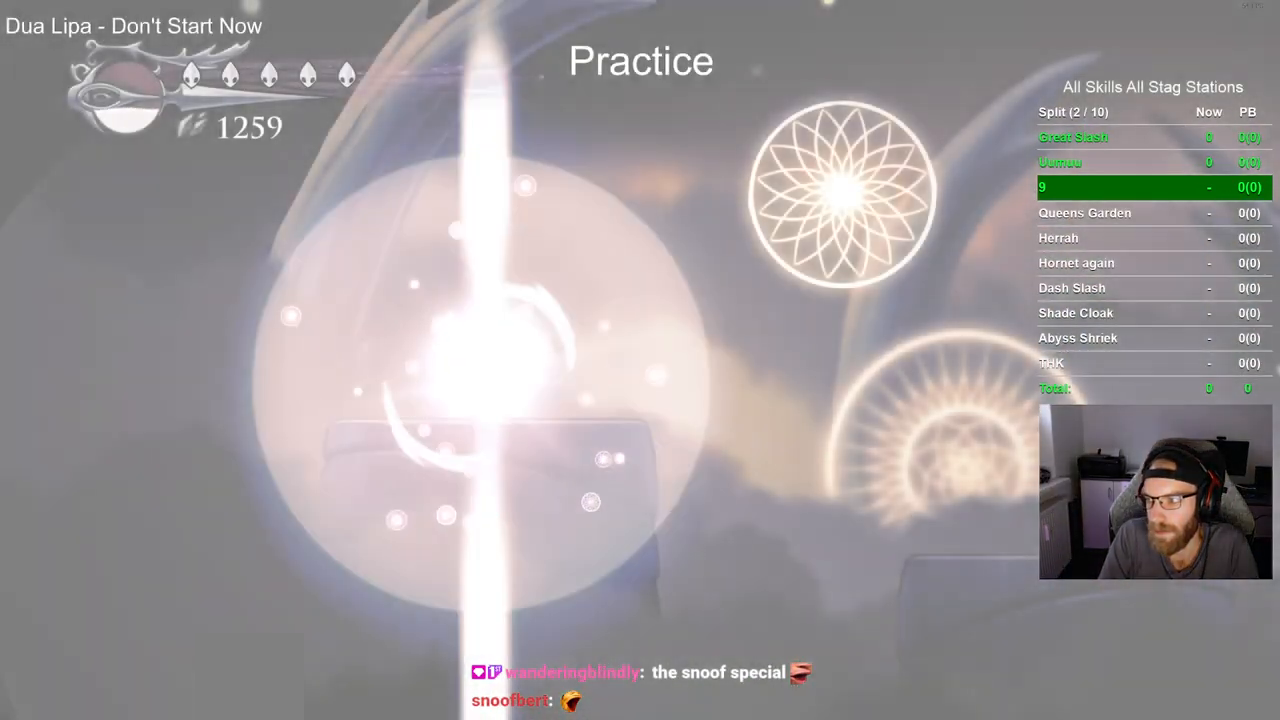
{"buttons": [], "left_stick": "center", "right_stick": "center", "events": [[50, "CROSS", "up"], [150, "CROSS", "down"], [250, "CROSS", "up"], [350, "CROSS", "down"], [450, "CROSS", "up"]]}
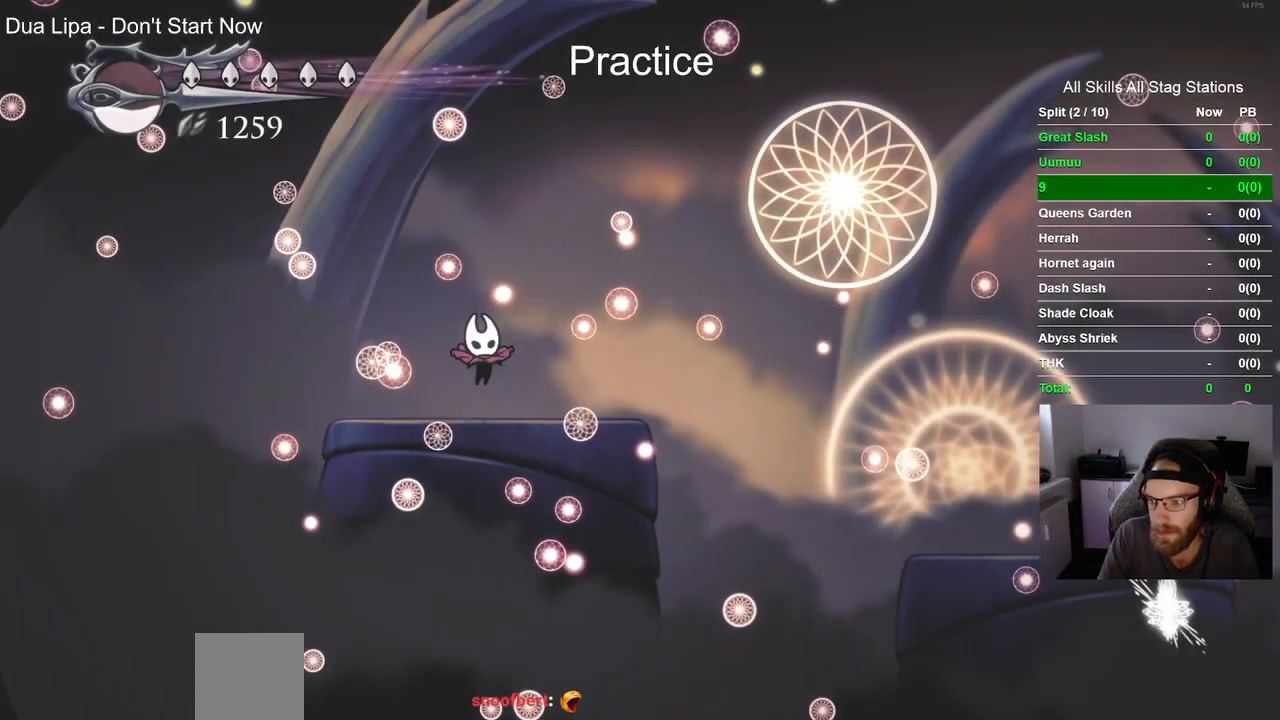
{"buttons": ["DPAD_RIGHT"], "left_stick": "center", "right_stick": "center", "events": [[67, "CROSS", "down"], [150, "CROSS", "up"], [350, "DPAD_RIGHT", "down"]]}
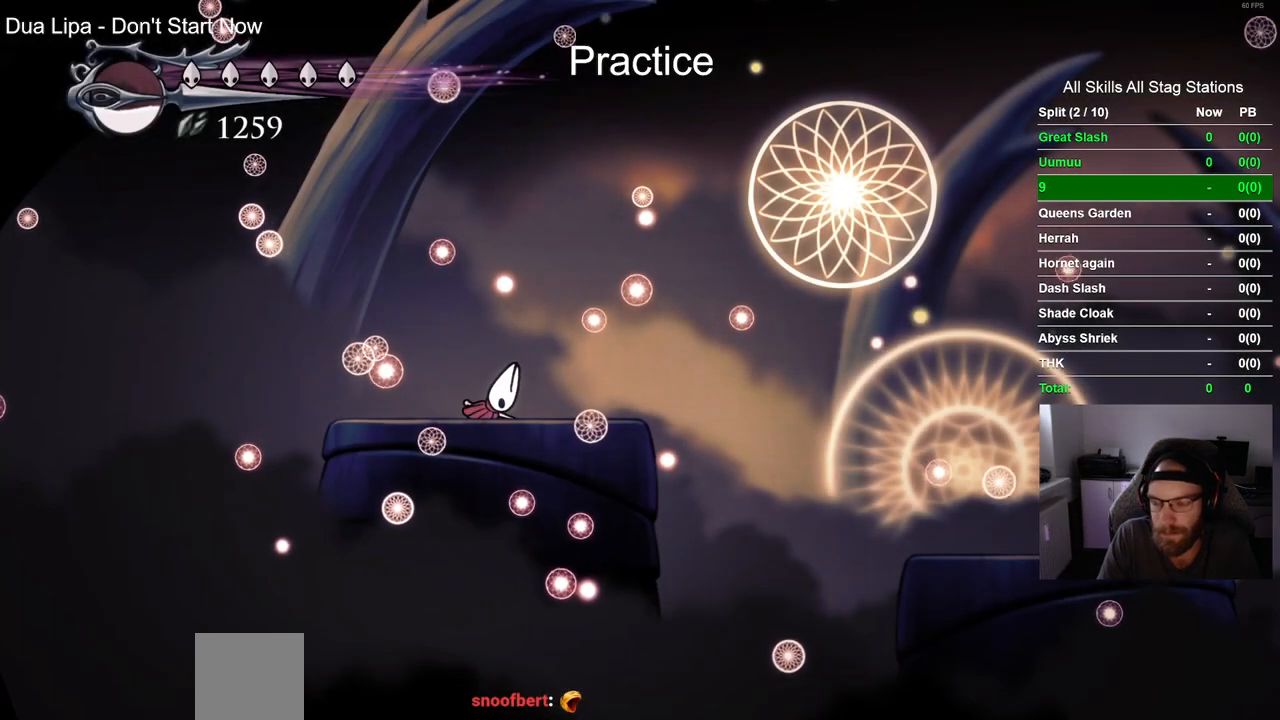
{"buttons": ["DPAD_RIGHT"], "left_stick": "center", "right_stick": "center", "events": []}